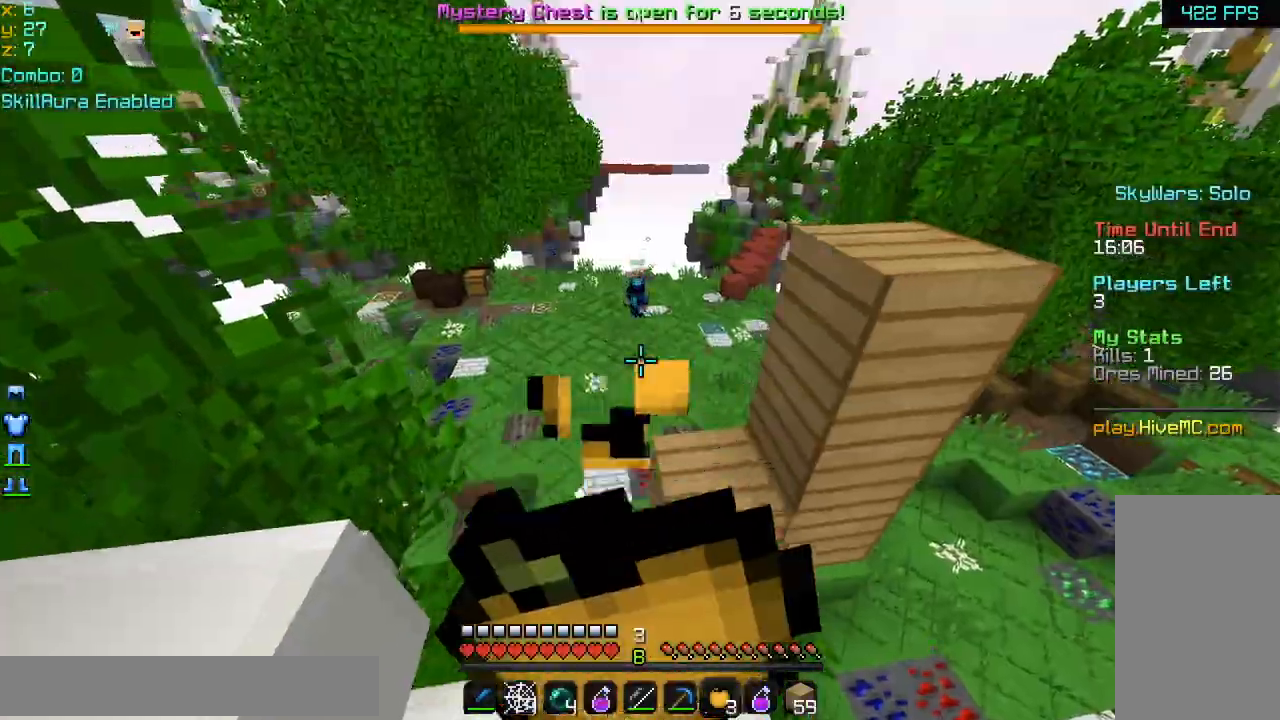
Gameplay with keyboard and mouse; each line is a JSON object with the keys and mouse buttons held at the frame after it. "events" lists presses ("down") and releases ("up") of "down", "left", "right", "space", "up", "mouse_left" and "mouse_right" between this image and that frame as [ms after this image, input, new state], when the widget could be followed in between. "mouse_left", "mouse_right" = the "left", "right" buttons of the "mouse" list. No other keys are recorded. Fast repeated clicks can show as one long hold. Mouse movement is not recorded.
{"keys": [], "mouse": ["left", "right"], "events": []}
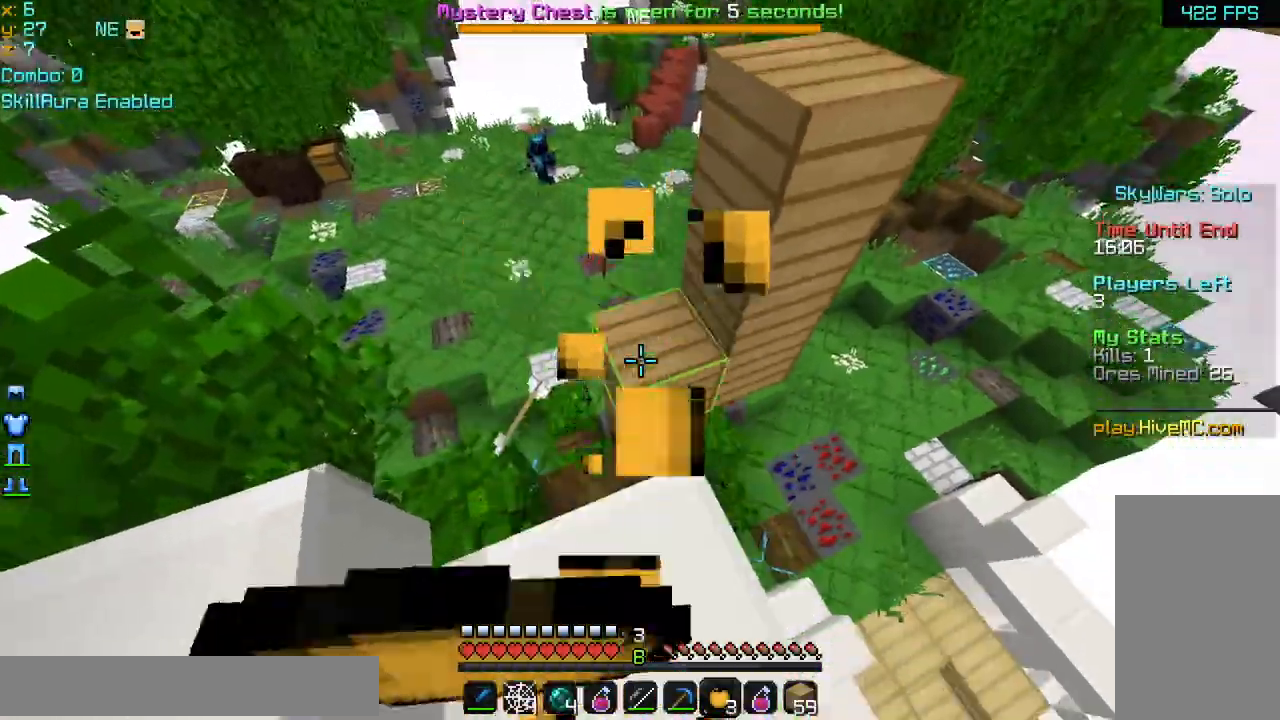
{"keys": [], "mouse": [], "events": [[240, "up", "down"], [320, "mouse_left", "up"], [320, "space", "down"], [360, "mouse_right", "up"], [400, "space", "up"], [480, "up", "up"]]}
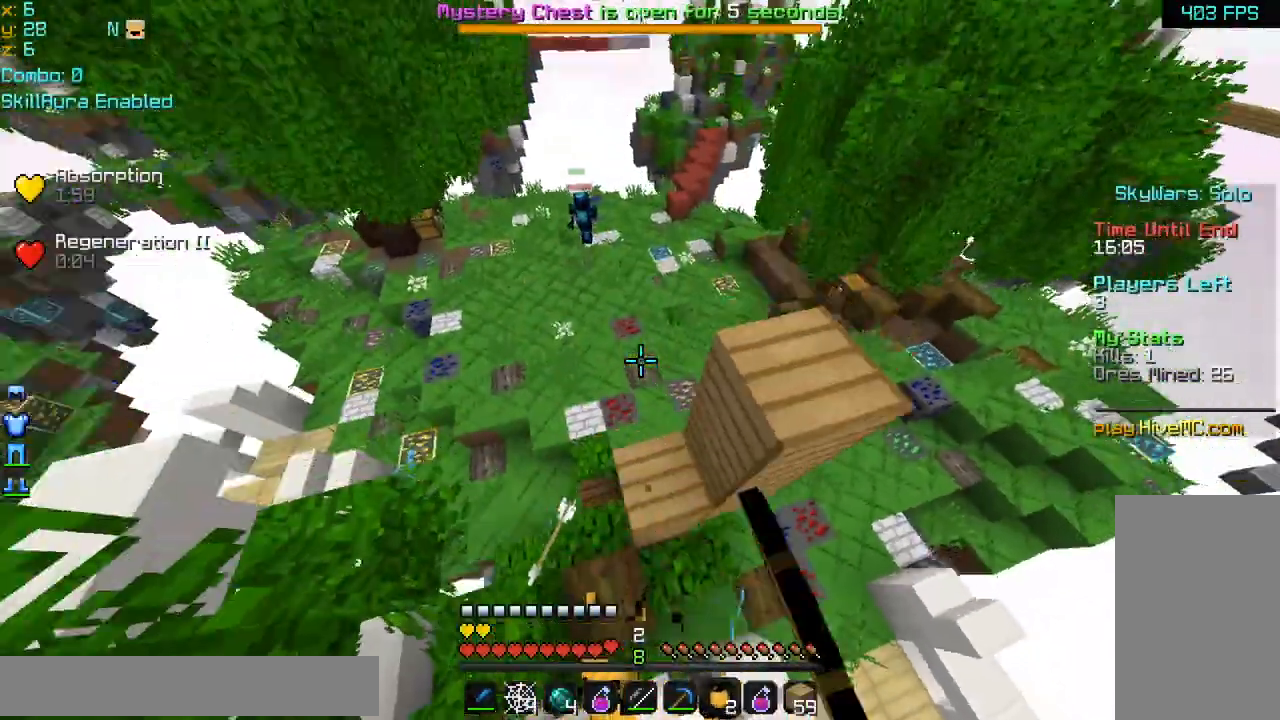
{"keys": ["up"], "mouse": [], "events": [[240, "up", "down"]]}
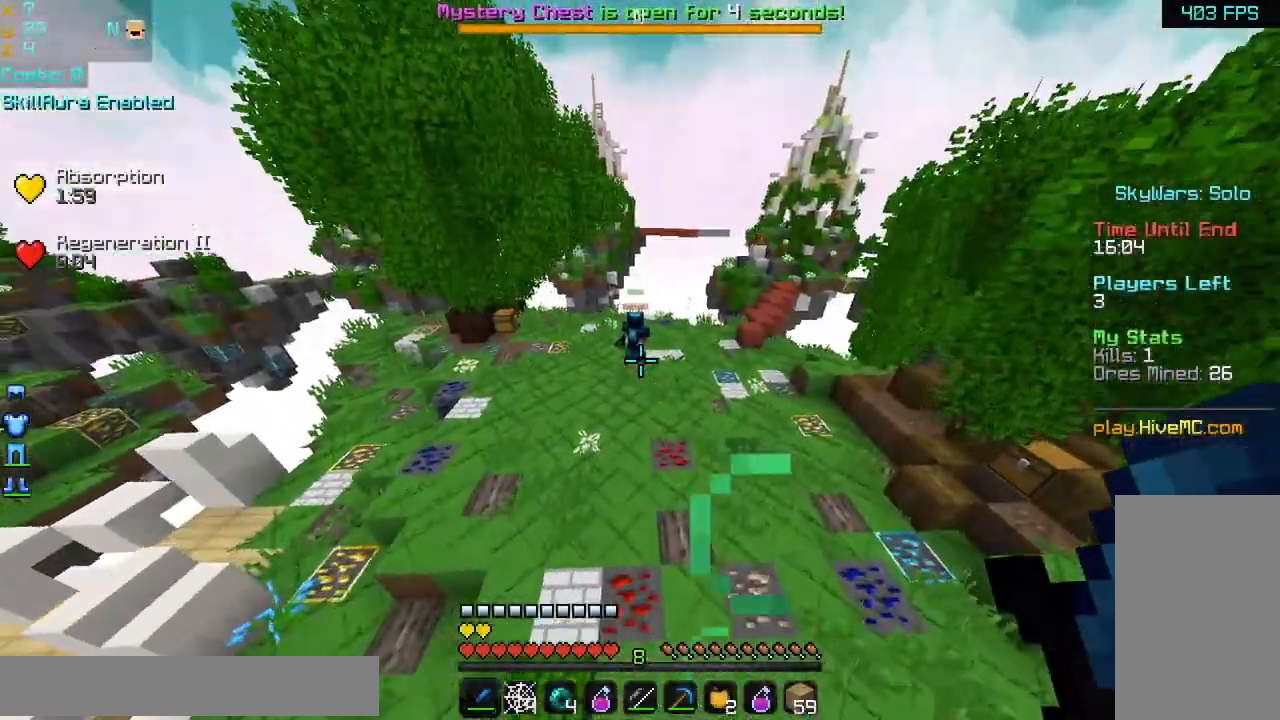
{"keys": ["left", "up"], "mouse": [], "events": [[80, "right", "down"], [320, "right", "up"], [360, "mouse_left", "down"], [400, "left", "down"], [480, "mouse_left", "up"]]}
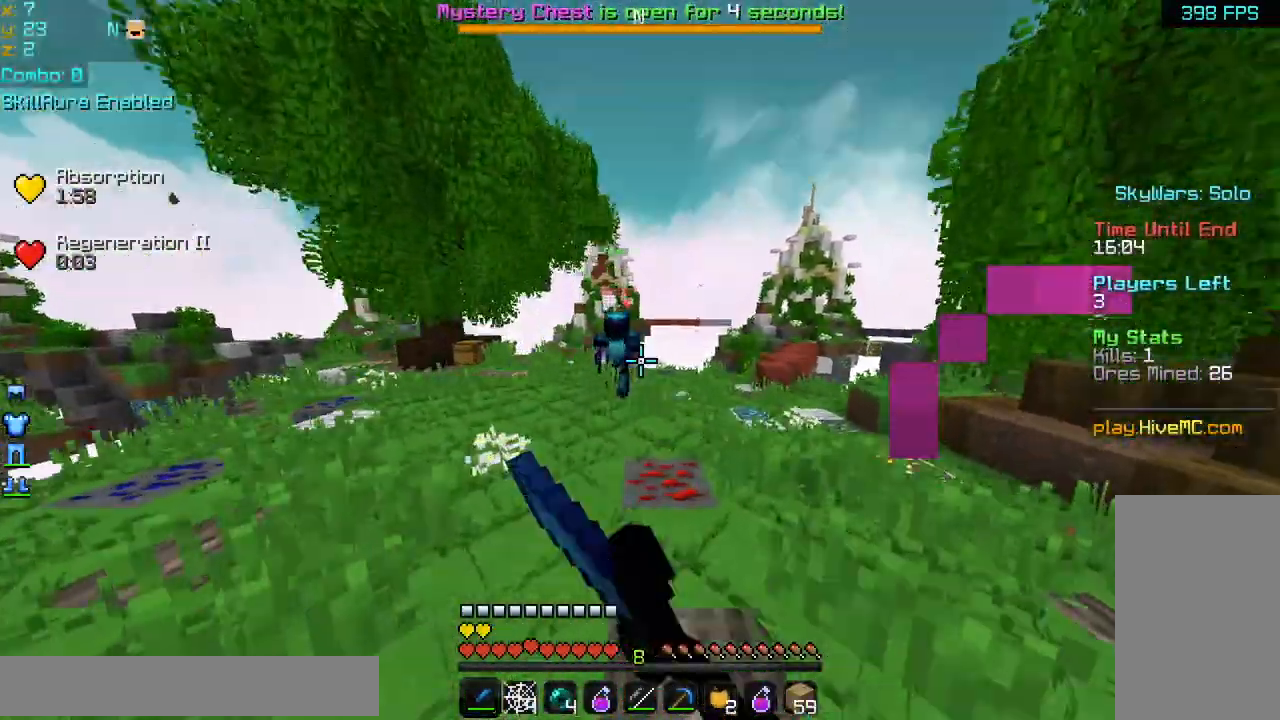
{"keys": ["right", "up"], "mouse": ["left"], "events": [[40, "mouse_left", "down"], [80, "mouse_left", "up"], [200, "mouse_left", "down"], [240, "mouse_left", "up"], [280, "mouse_left", "down"], [400, "mouse_left", "up"], [440, "mouse_left", "down"], [480, "left", "up"], [480, "mouse_left", "up"], [480, "right", "down"], [520, "mouse_left", "down"]]}
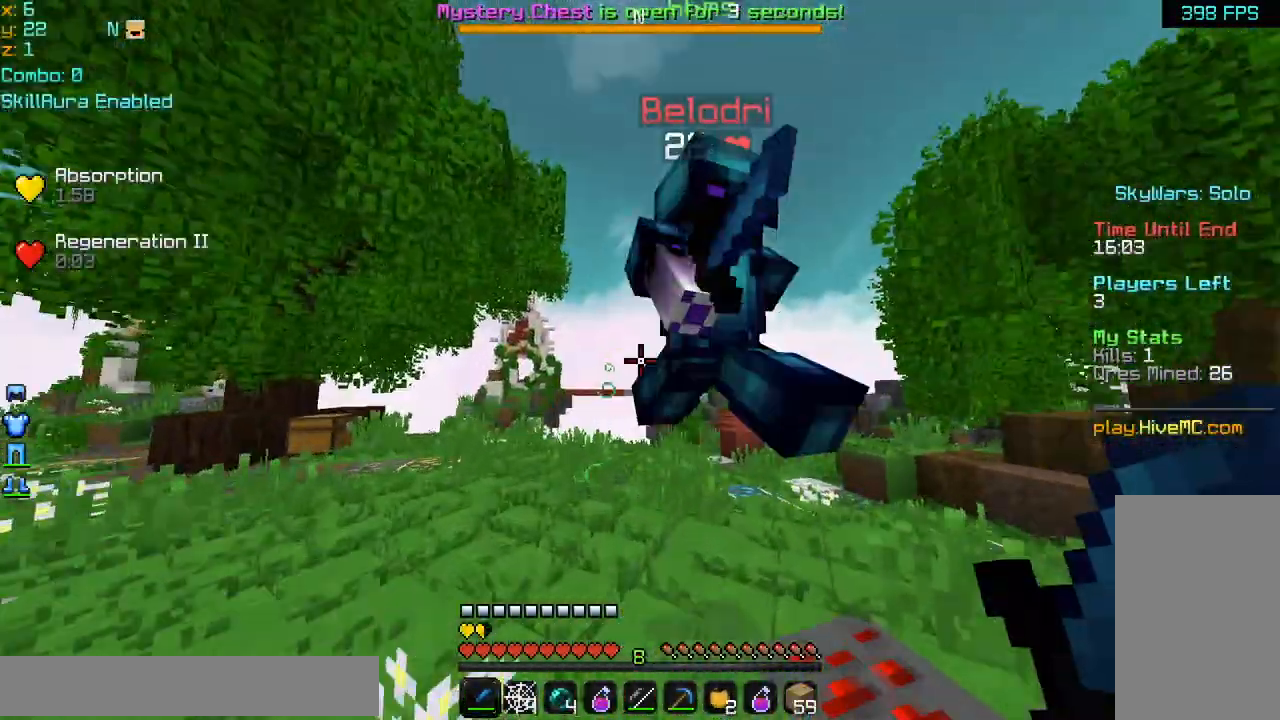
{"keys": ["right"], "mouse": ["left"], "events": [[40, "mouse_left", "up"], [80, "mouse_left", "down"], [160, "mouse_left", "up"], [160, "up", "up"], [200, "mouse_left", "down"], [240, "mouse_left", "up"], [280, "mouse_left", "down"], [400, "mouse_left", "up"], [440, "mouse_left", "down"]]}
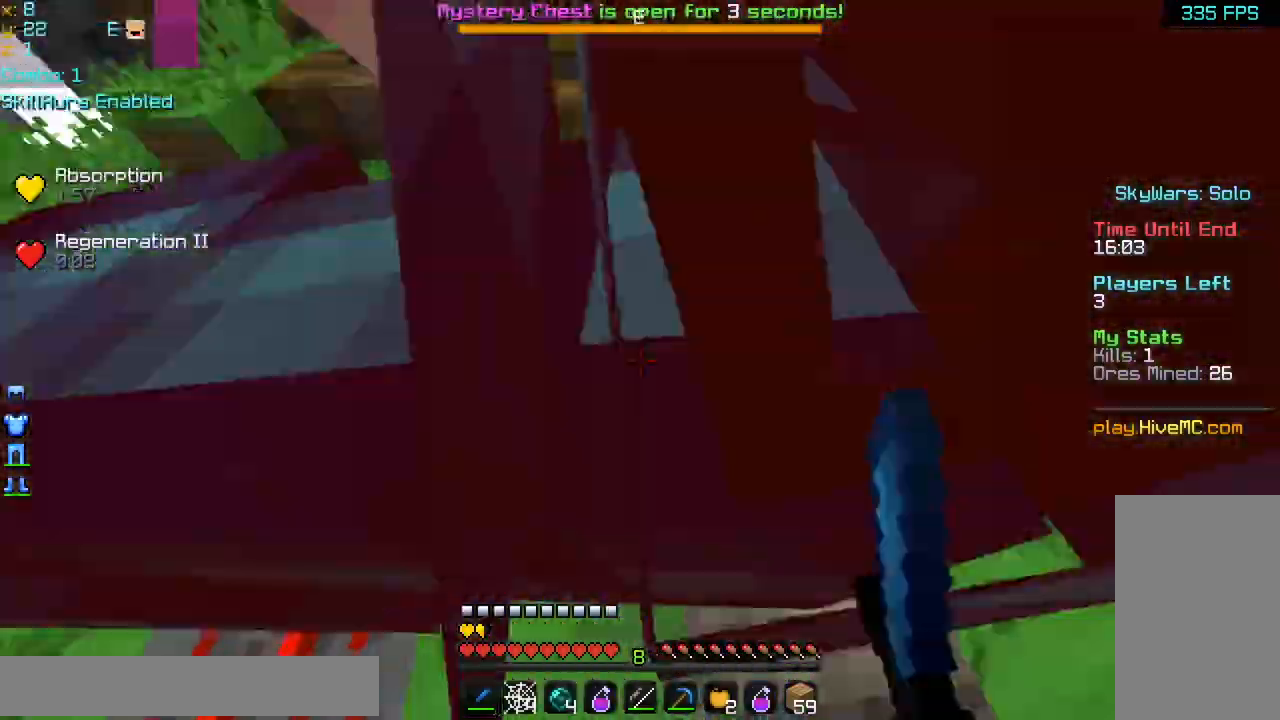
{"keys": ["left"], "mouse": ["left"], "events": [[40, "left", "down"], [80, "mouse_left", "up"], [80, "right", "up"], [160, "mouse_left", "down"], [200, "mouse_left", "up"], [240, "down", "down"], [240, "mouse_left", "down"], [360, "down", "up"], [360, "mouse_left", "up"], [400, "mouse_left", "down"], [480, "up", "down"], [520, "up", "up"]]}
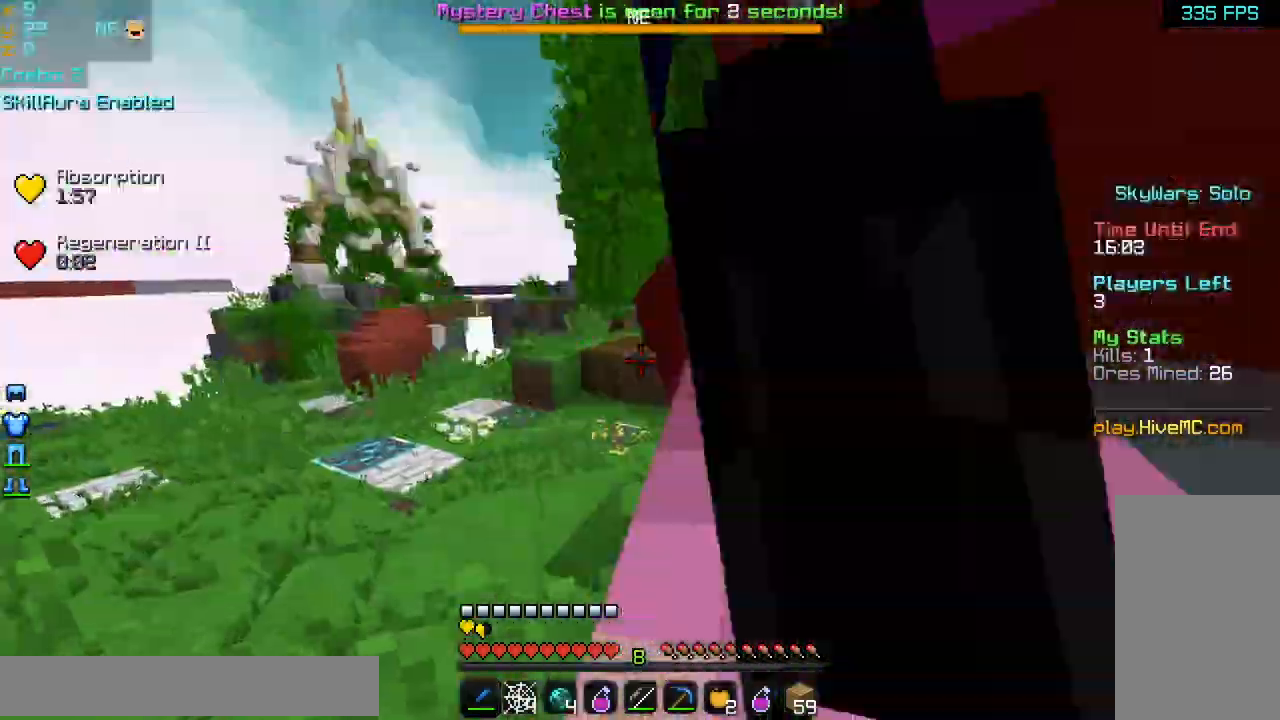
{"keys": ["down", "left"], "mouse": [], "events": [[40, "up", "down"], [80, "mouse_left", "up"], [80, "up", "up"], [120, "mouse_left", "down"], [280, "mouse_left", "up"], [320, "mouse_left", "down"], [360, "mouse_left", "up"], [400, "down", "down"], [400, "mouse_left", "down"], [440, "mouse_left", "up"]]}
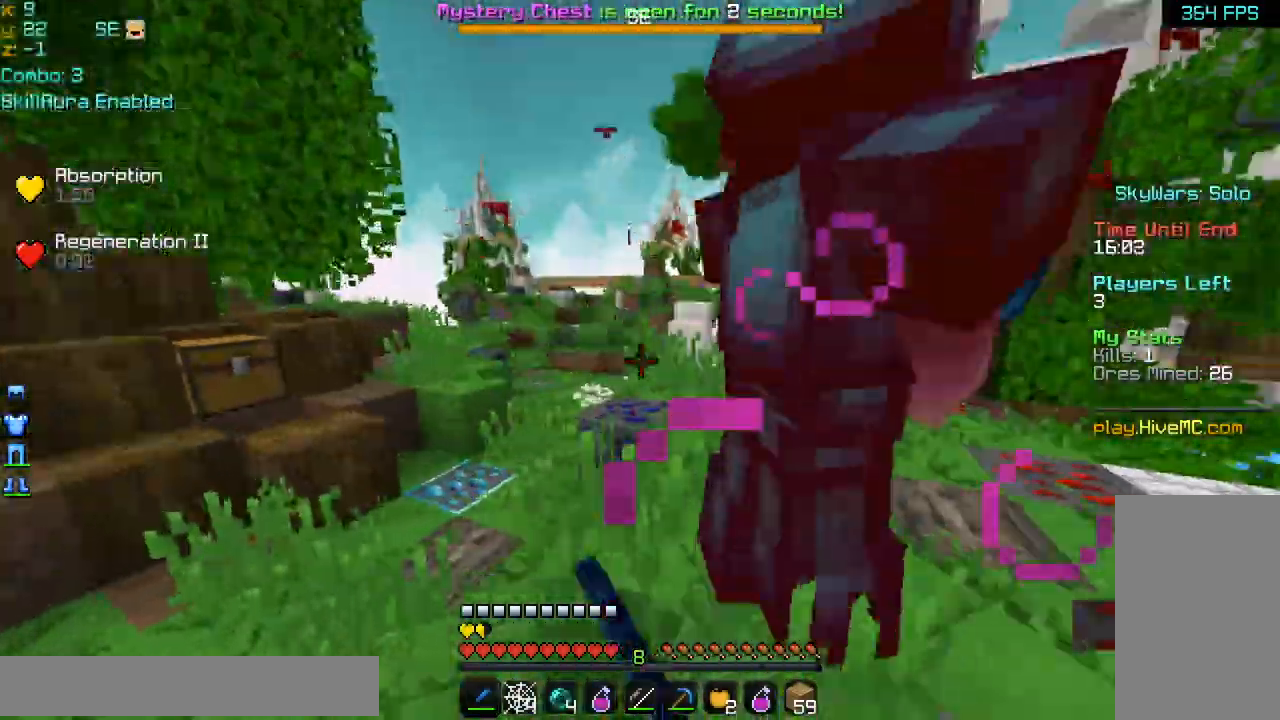
{"keys": ["right", "up"], "mouse": ["left"], "events": [[40, "left", "up"], [120, "down", "up"], [120, "mouse_left", "down"], [120, "right", "down"], [160, "mouse_left", "up"], [240, "mouse_left", "down"], [240, "up", "down"], [280, "mouse_left", "up"], [320, "mouse_left", "down"], [320, "right", "up"], [400, "right", "down"]]}
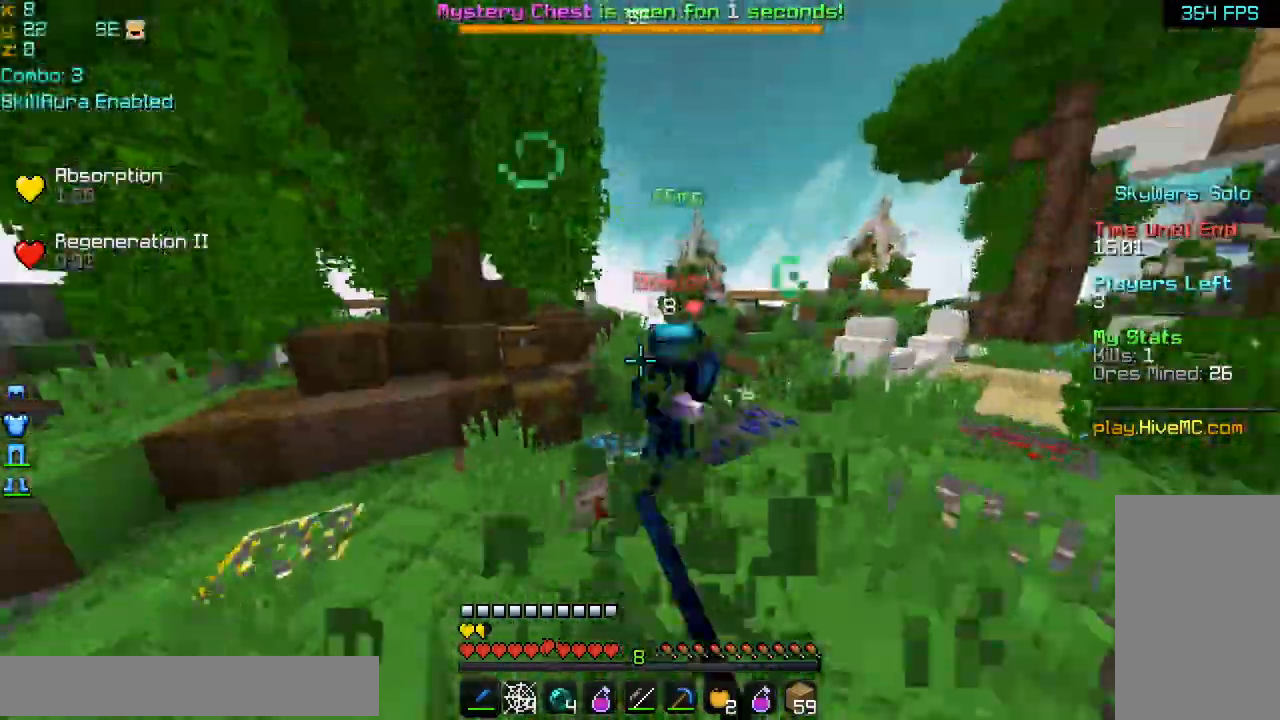
{"keys": ["right"], "mouse": ["left"], "events": [[40, "mouse_left", "up"], [80, "mouse_left", "down"], [160, "mouse_left", "up"], [360, "mouse_left", "down"], [360, "up", "up"], [440, "mouse_left", "up"], [480, "mouse_left", "down"]]}
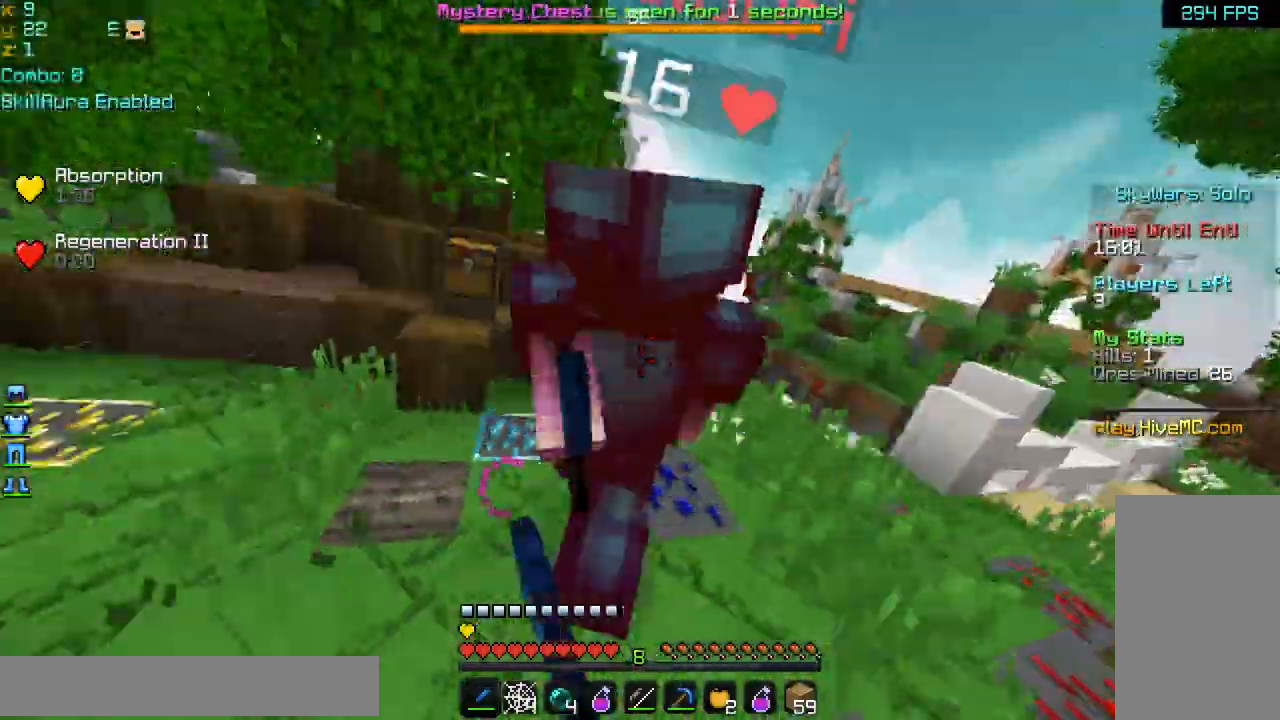
{"keys": ["left", "up"], "mouse": [], "events": [[40, "left", "down"], [40, "mouse_left", "up"], [40, "right", "up"], [80, "mouse_left", "down"], [120, "mouse_left", "up"], [160, "up", "down"], [200, "mouse_left", "down"], [240, "left", "up"], [240, "mouse_left", "up"], [320, "mouse_left", "down"], [360, "mouse_left", "up"], [400, "left", "down"], [400, "mouse_left", "down"], [440, "mouse_left", "up"], [480, "mouse_left", "down"], [520, "mouse_left", "up"]]}
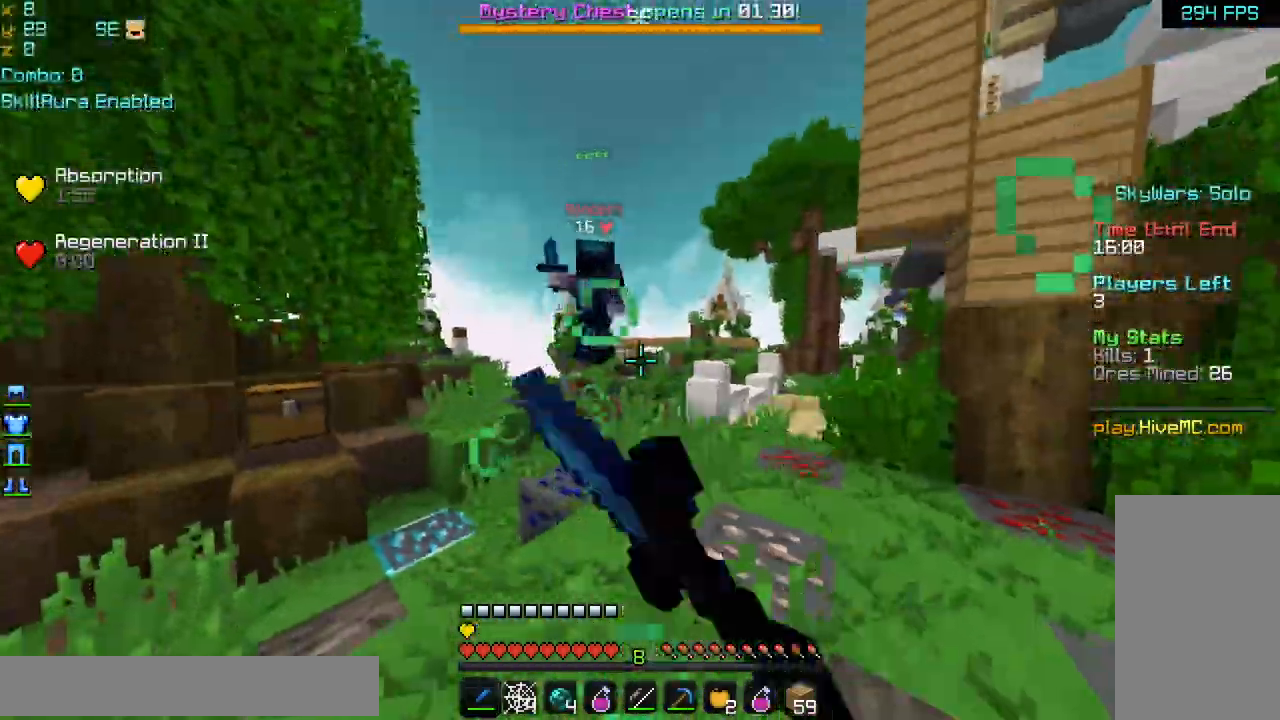
{"keys": ["right", "up"], "mouse": ["left"], "events": [[80, "left", "up"], [80, "mouse_left", "down"], [240, "mouse_left", "up"], [360, "mouse_left", "down"], [440, "mouse_left", "up"], [480, "mouse_left", "down"], [480, "right", "down"]]}
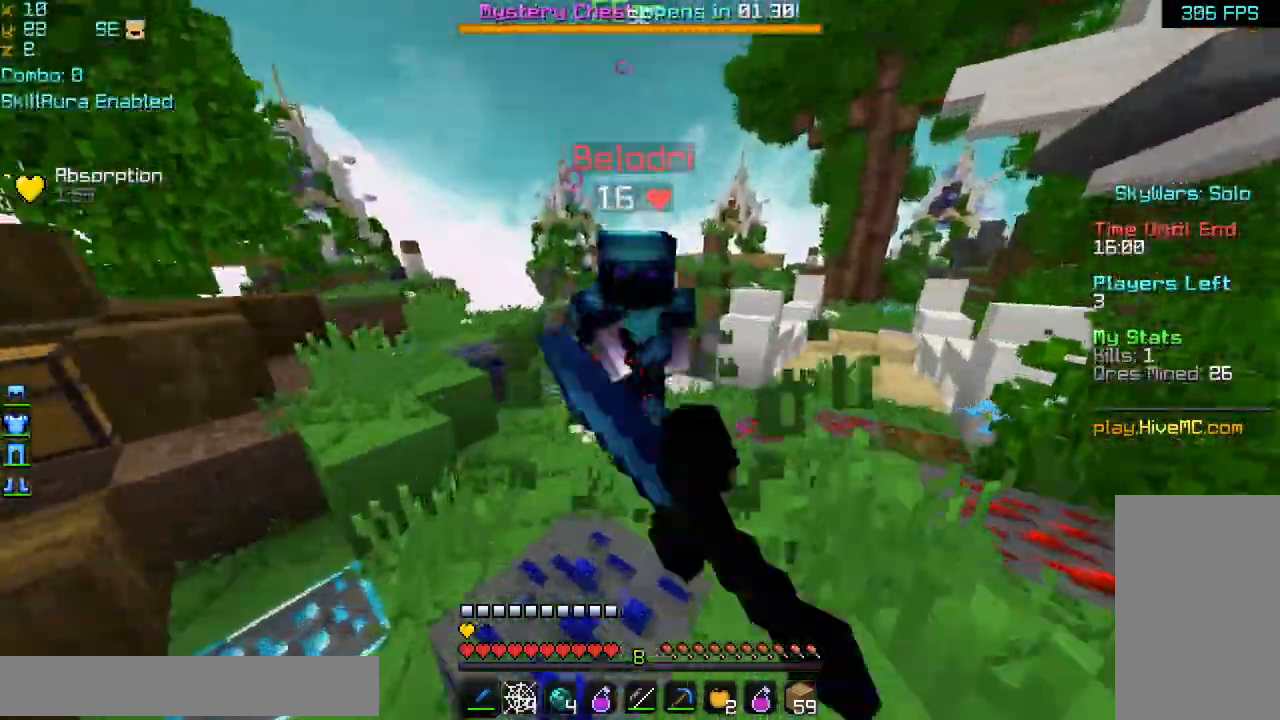
{"keys": ["up"], "mouse": ["left"], "events": [[120, "mouse_left", "up"], [200, "mouse_left", "down"], [240, "left", "down"], [240, "mouse_left", "up"], [240, "mouse_right", "down"], [240, "right", "up"], [320, "mouse_left", "down"], [320, "mouse_right", "up"], [360, "mouse_left", "up"], [400, "mouse_left", "down"], [440, "mouse_left", "up"], [520, "left", "up"], [520, "mouse_left", "down"]]}
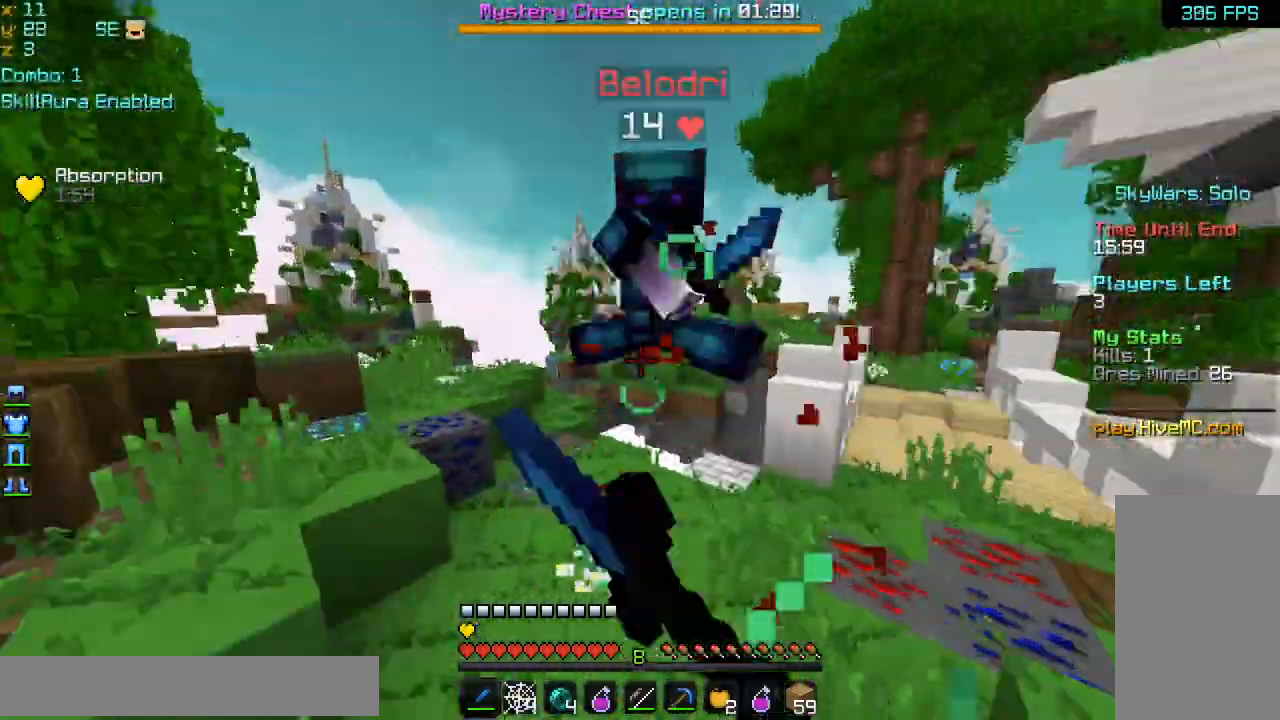
{"keys": ["up"], "mouse": ["left"], "events": [[40, "mouse_left", "up"], [80, "mouse_left", "down"], [80, "space", "down"], [120, "mouse_left", "up"], [200, "left", "down"], [200, "mouse_left", "down"], [240, "mouse_left", "up"], [280, "space", "up"], [320, "mouse_left", "down"], [360, "left", "up"], [400, "mouse_left", "up"], [440, "mouse_left", "down"]]}
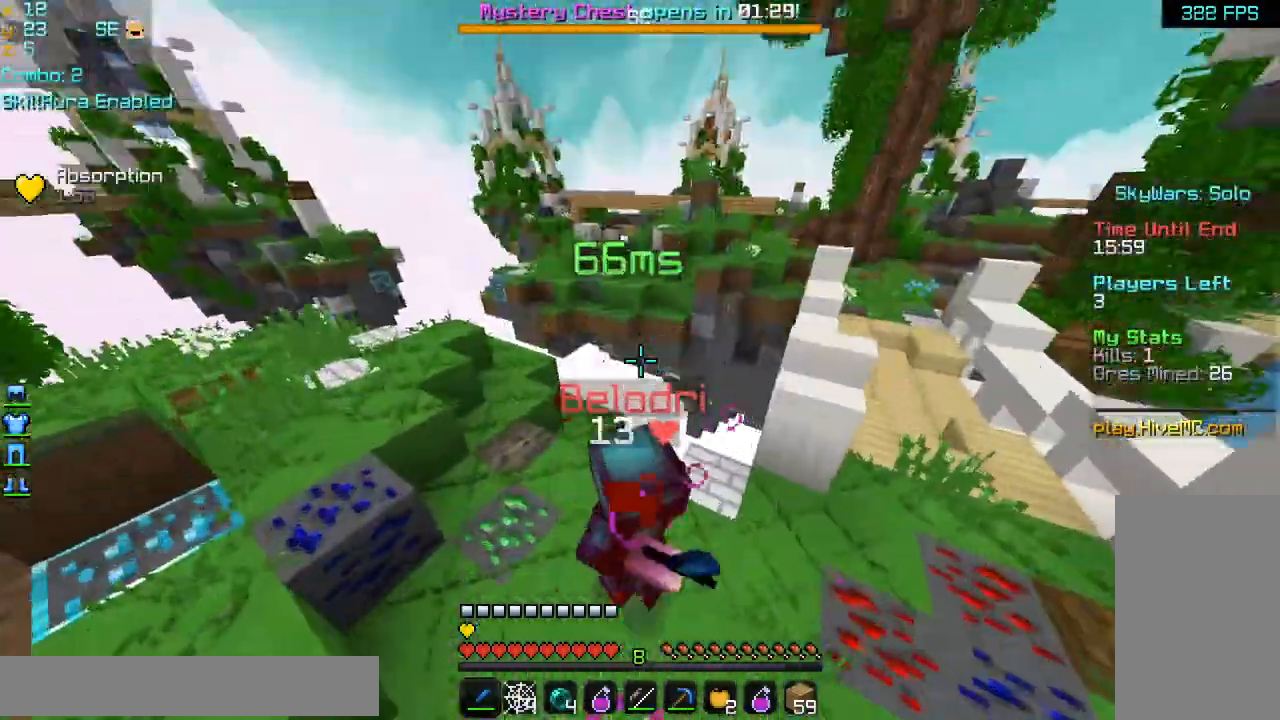
{"keys": ["left", "up"], "mouse": ["left"], "events": [[120, "mouse_left", "up"], [120, "up", "up"], [160, "mouse_left", "down"], [200, "left", "down"], [240, "down", "down"], [240, "mouse_left", "up"], [280, "left", "up"], [280, "mouse_left", "down"], [320, "down", "up"], [360, "down", "down"], [360, "mouse_left", "up"], [400, "down", "up"], [400, "left", "down"], [480, "up", "down"], [520, "mouse_left", "down"]]}
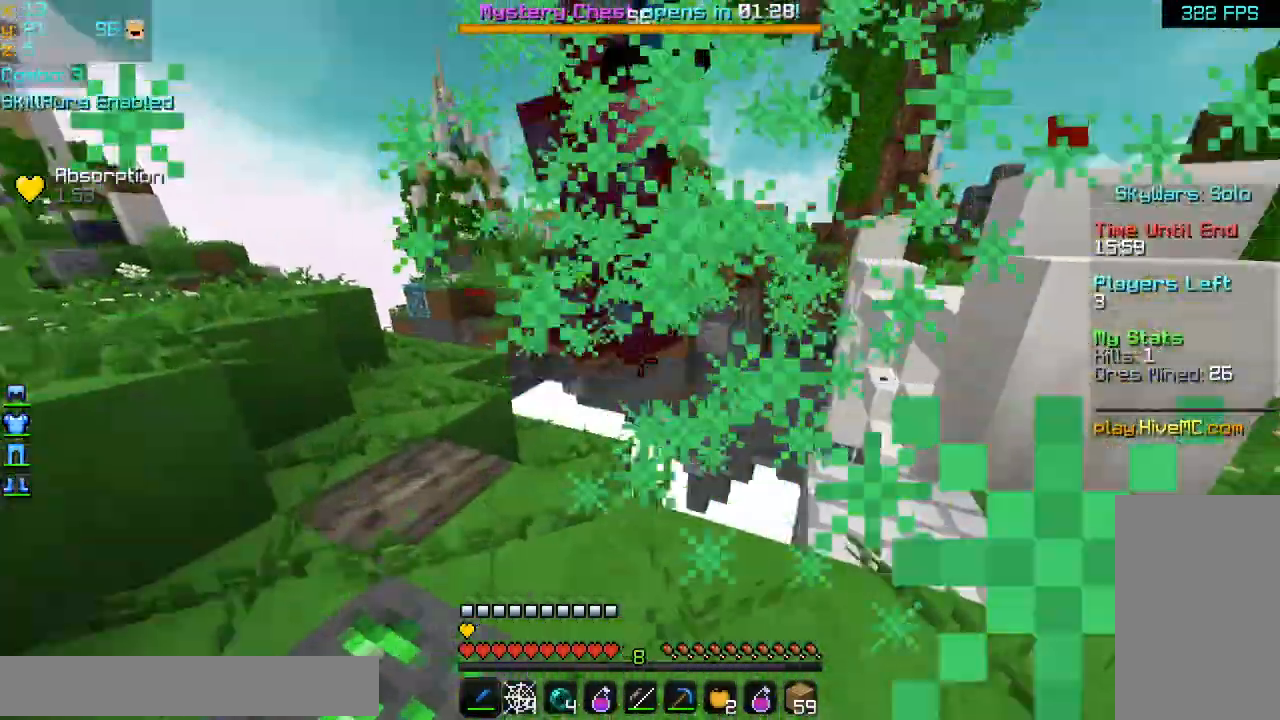
{"keys": ["left", "up"], "mouse": [], "events": [[40, "left", "up"], [40, "mouse_left", "up"], [160, "mouse_left", "down"], [200, "left", "down"], [200, "mouse_left", "up"], [320, "mouse_left", "down"], [360, "mouse_left", "up"], [440, "mouse_left", "down"], [480, "mouse_left", "up"]]}
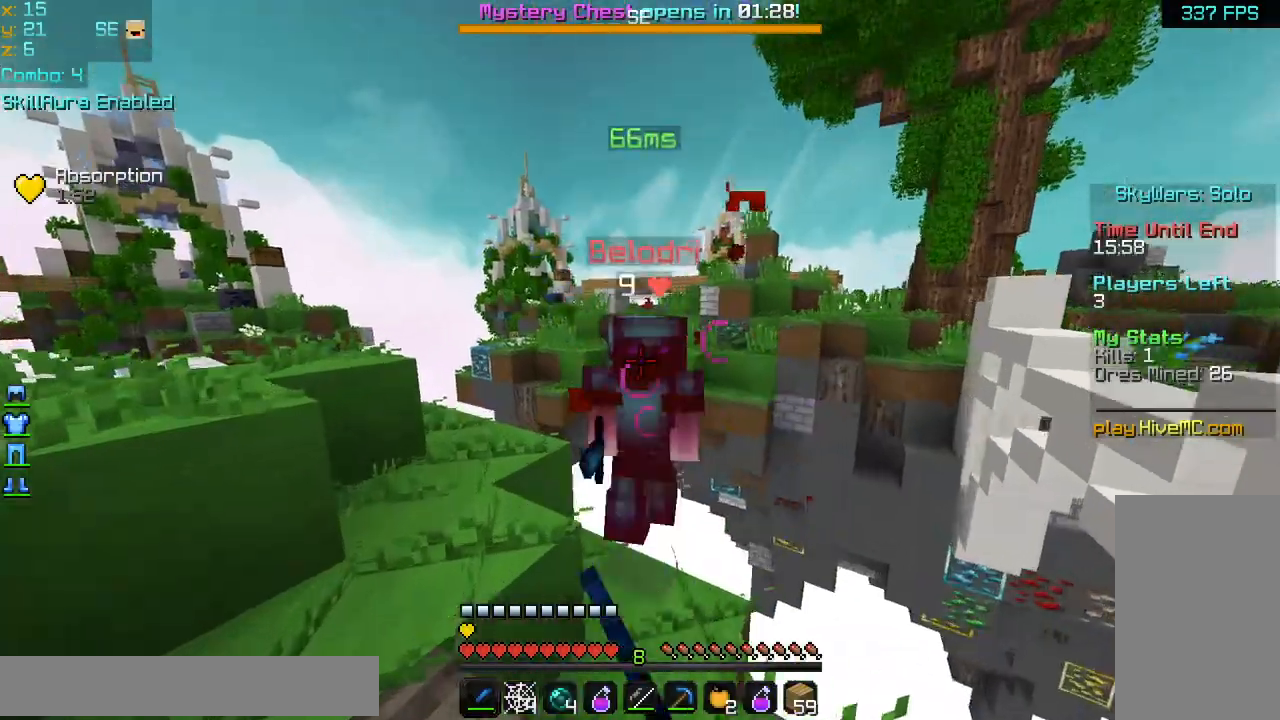
{"keys": ["left", "up"], "mouse": [], "events": [[40, "mouse_left", "down"], [80, "mouse_left", "up"], [120, "mouse_left", "down"], [160, "left", "up"], [160, "mouse_left", "up"], [200, "left", "down"], [200, "mouse_left", "down"], [240, "left", "up"], [240, "mouse_left", "up"], [280, "mouse_left", "down"], [360, "mouse_left", "up"], [400, "mouse_left", "down"], [440, "mouse_left", "up"], [480, "left", "down"], [480, "mouse_left", "down"], [520, "mouse_left", "up"]]}
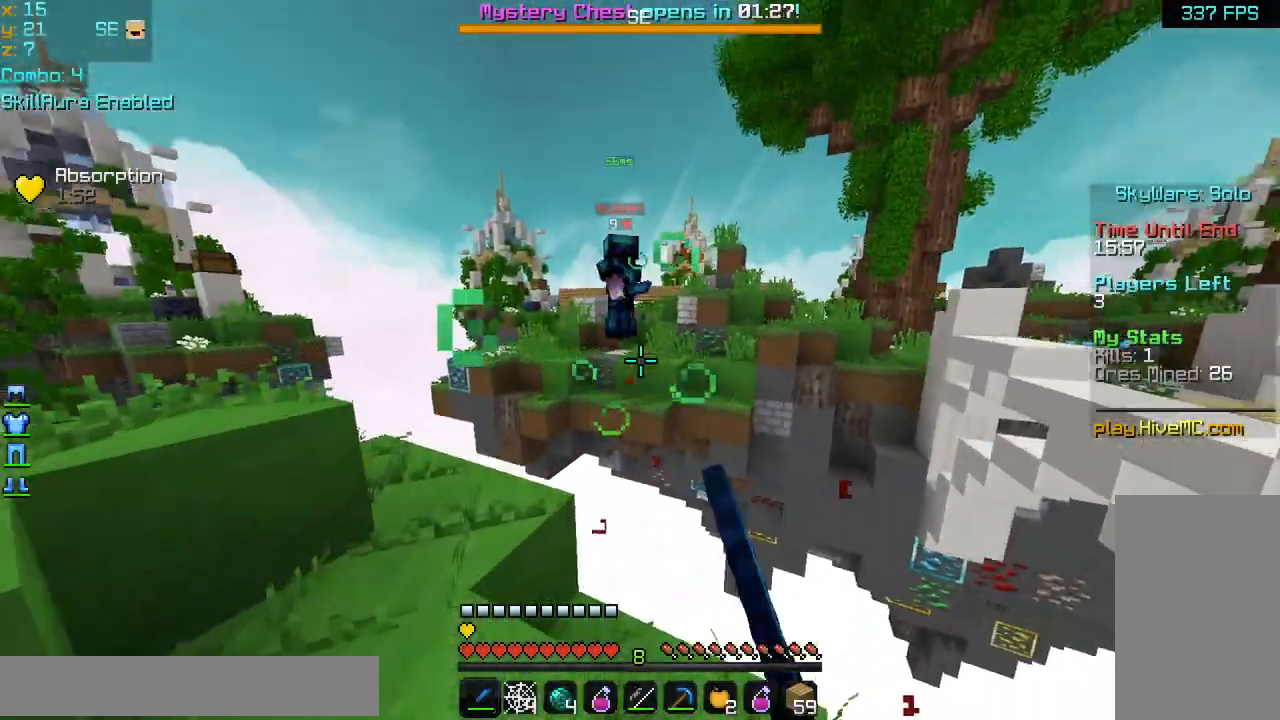
{"keys": ["left", "space"], "mouse": [], "events": [[120, "up", "up"], [160, "left", "up"], [280, "left", "down"], [480, "space", "down"]]}
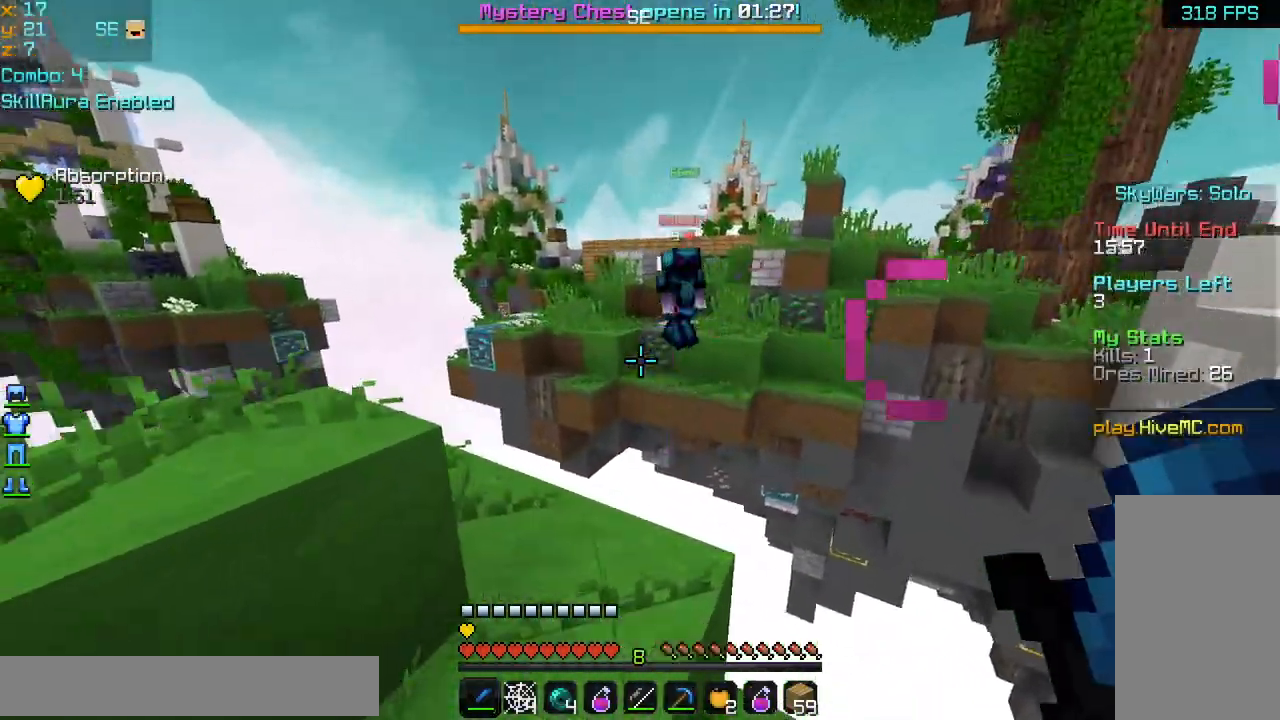
{"keys": [], "mouse": [], "events": [[120, "left", "up"], [120, "space", "up"], [240, "left", "down"], [440, "left", "up"]]}
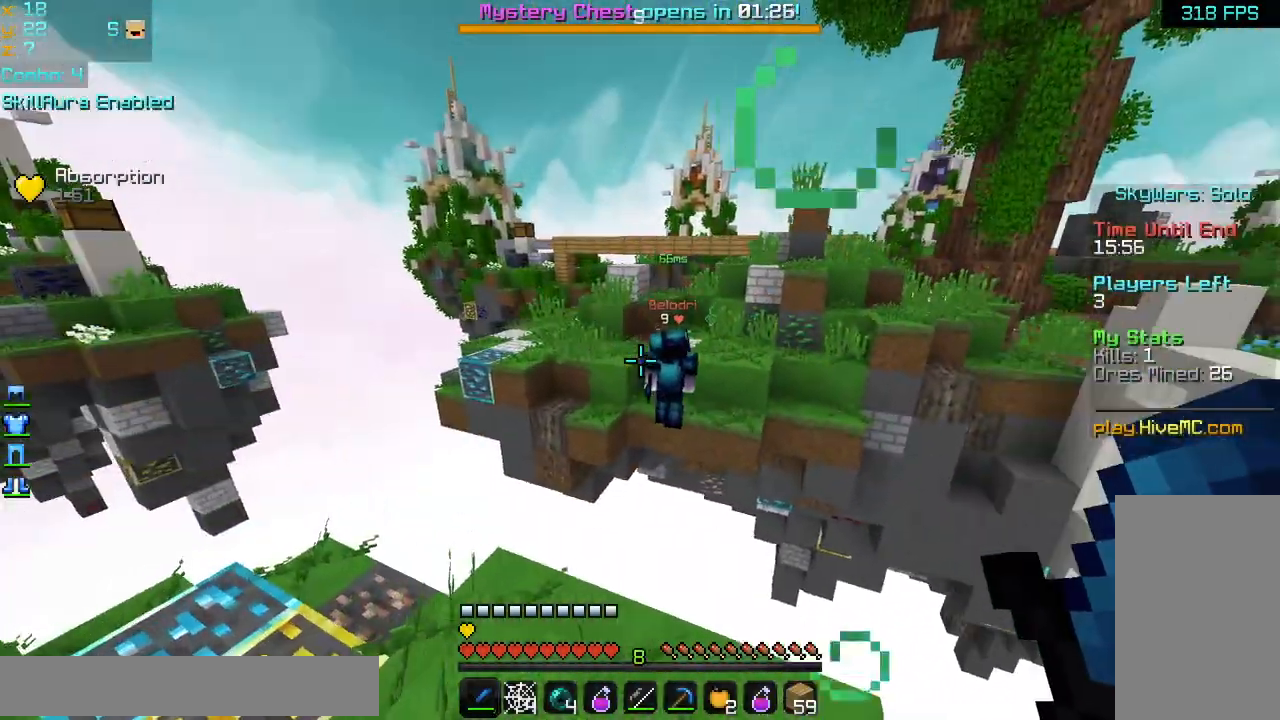
{"keys": [], "mouse": [], "events": []}
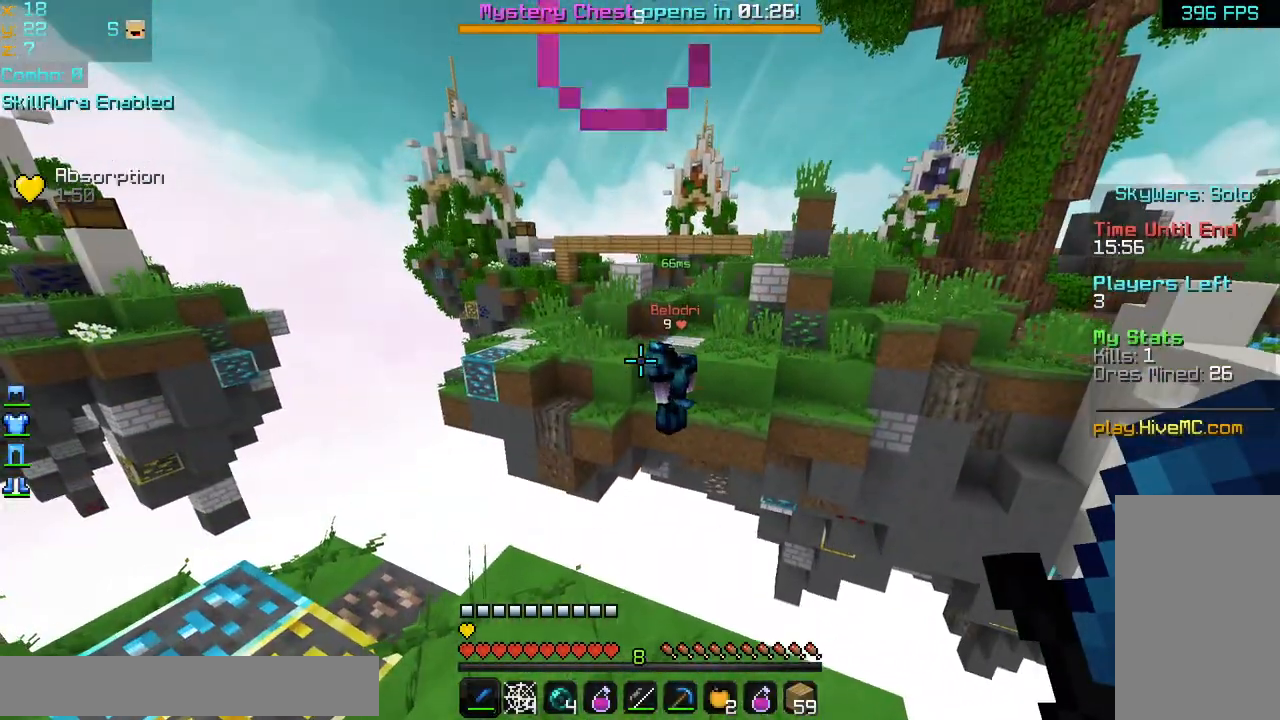
{"keys": [], "mouse": [], "events": []}
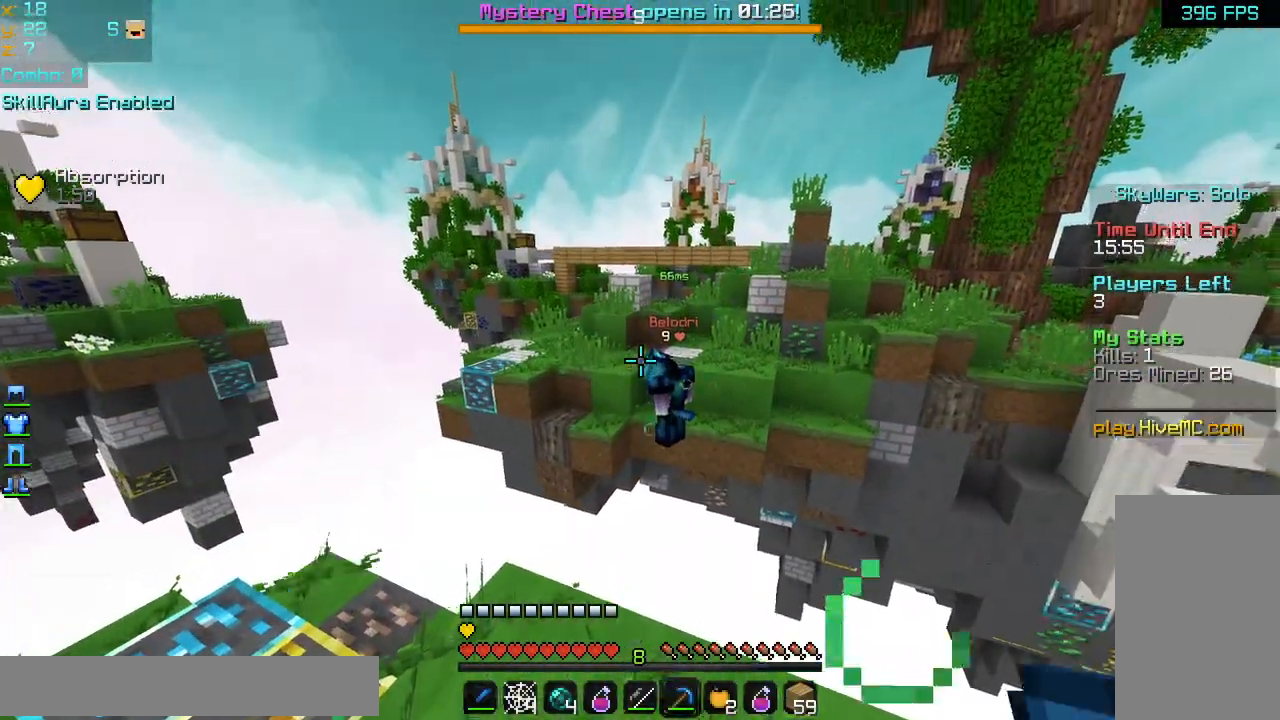
{"keys": ["up"], "mouse": ["left"], "events": [[160, "mouse_left", "down"], [160, "right", "down"], [160, "up", "down"], [280, "mouse_left", "up"], [320, "mouse_left", "down"], [360, "mouse_left", "up"], [400, "mouse_left", "down"], [440, "mouse_left", "up"], [480, "mouse_left", "down"], [480, "right", "up"]]}
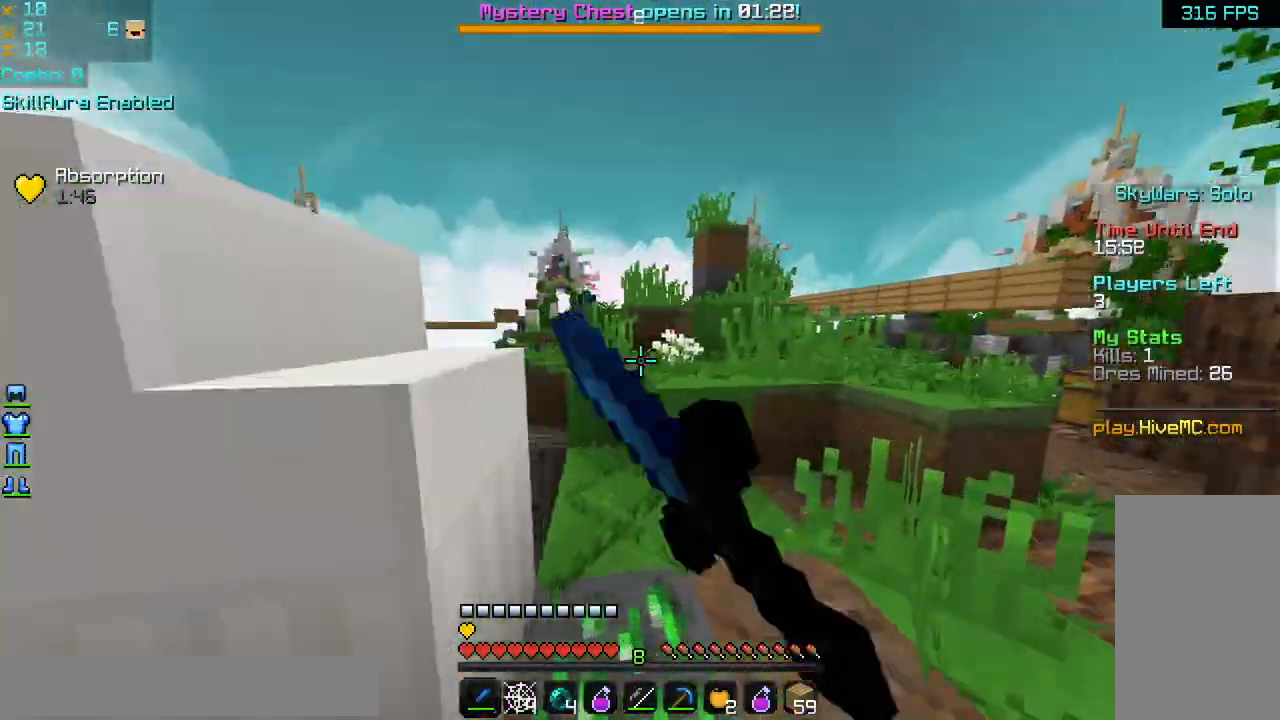
{"keys": ["right", "up"], "mouse": ["left"], "events": [[80, "mouse_left", "up"], [200, "mouse_left", "down"], [200, "space", "down"], [320, "mouse_left", "up"], [360, "mouse_left", "down"], [360, "right", "down"], [400, "mouse_left", "up"], [480, "mouse_left", "down"], [480, "space", "up"]]}
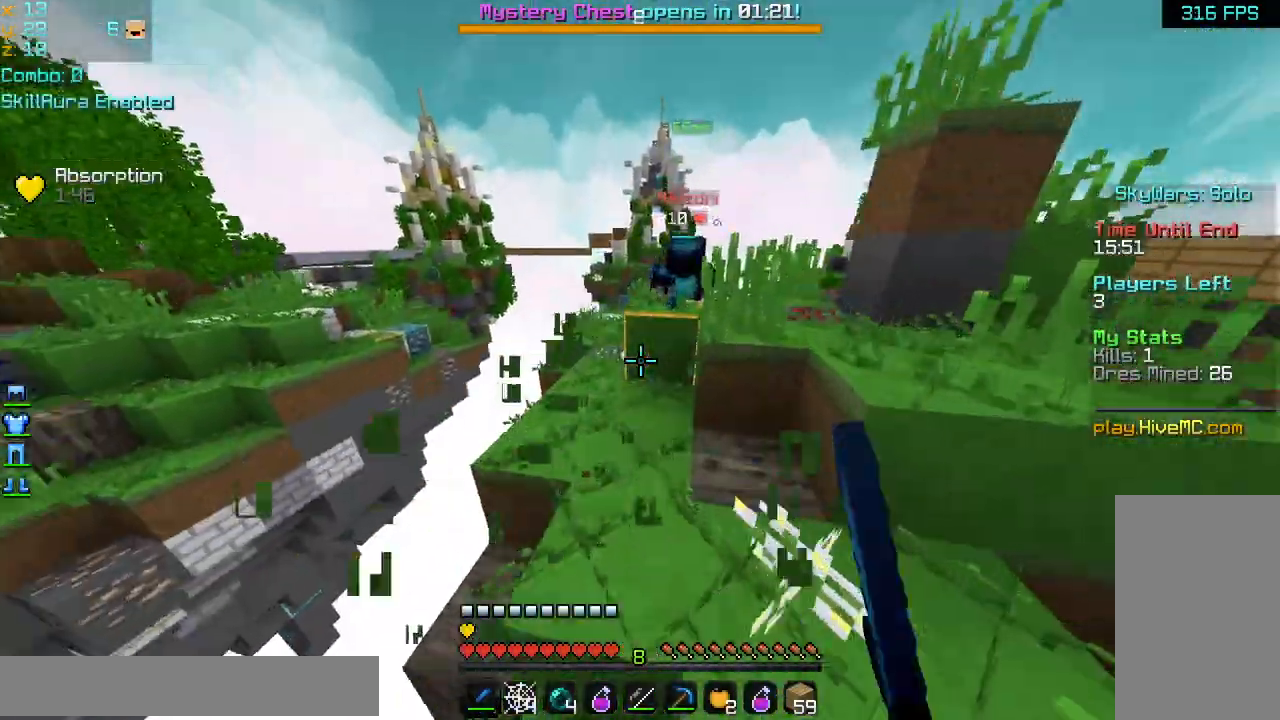
{"keys": ["right", "up"], "mouse": ["left"], "events": [[40, "mouse_left", "up"], [40, "space", "down"], [80, "mouse_left", "down"], [120, "mouse_left", "up"], [200, "mouse_left", "down"], [240, "mouse_left", "up"], [320, "mouse_left", "down"], [360, "mouse_left", "up"], [360, "space", "up"], [400, "mouse_left", "down"], [440, "mouse_left", "up"], [480, "mouse_left", "down"]]}
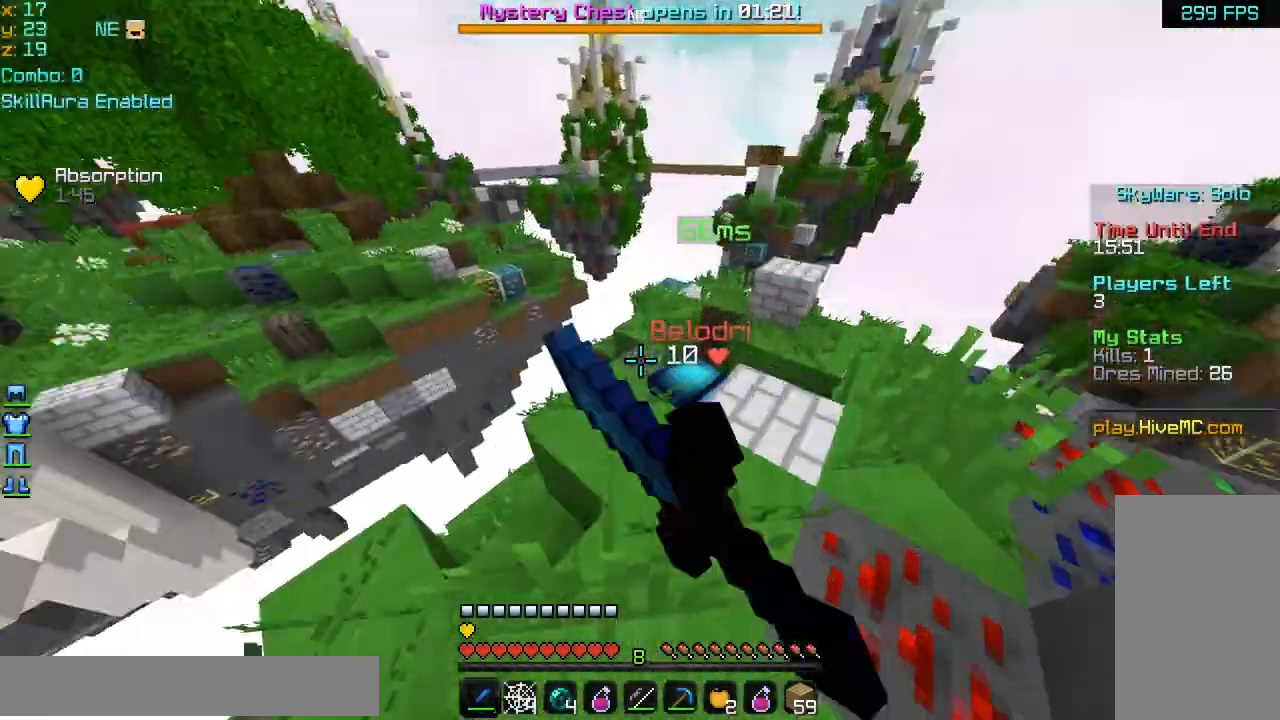
{"keys": ["right", "up"], "mouse": ["left"], "events": [[40, "mouse_left", "up"], [80, "mouse_left", "down"], [160, "mouse_left", "up"], [200, "mouse_left", "down"], [240, "mouse_left", "up"], [280, "mouse_left", "down"], [320, "right", "up"], [320, "up", "up"], [480, "mouse_left", "up"], [520, "mouse_left", "down"], [520, "right", "down"], [520, "up", "down"]]}
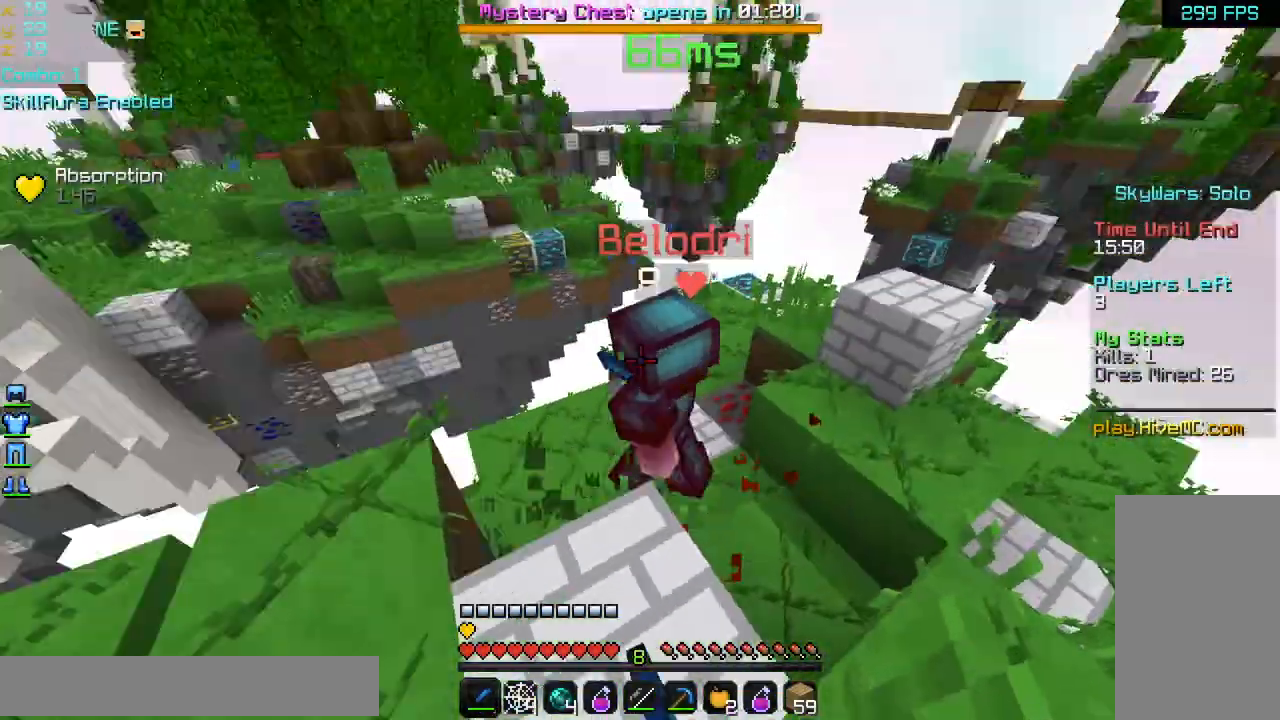
{"keys": ["up"], "mouse": [], "events": [[80, "mouse_left", "up"], [120, "mouse_left", "down"], [200, "mouse_left", "up"], [200, "right", "up"], [240, "mouse_left", "down"], [280, "mouse_left", "up"], [320, "mouse_left", "down"], [360, "mouse_left", "up"], [400, "mouse_left", "down"], [480, "mouse_left", "up"]]}
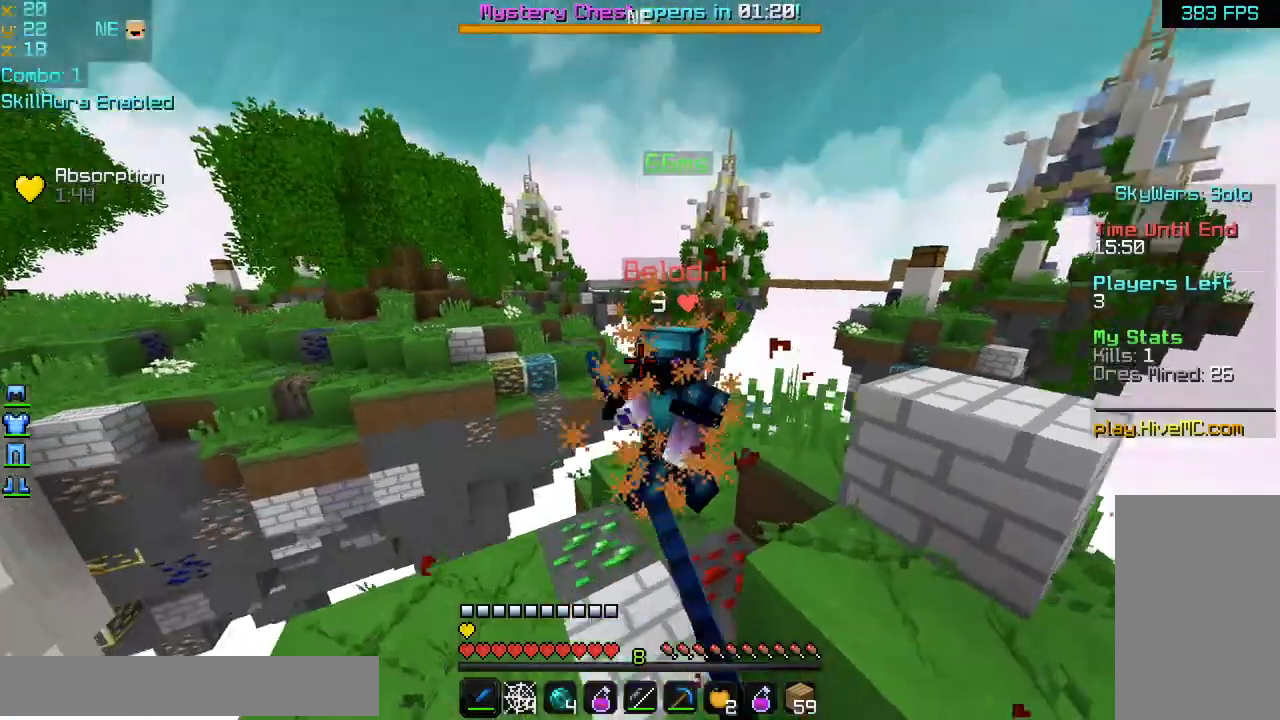
{"keys": ["left", "up"], "mouse": ["left"], "events": [[40, "mouse_left", "down"], [80, "mouse_left", "up"], [120, "mouse_left", "down"], [200, "mouse_left", "up"], [240, "mouse_left", "down"], [280, "mouse_left", "up"], [280, "up", "up"], [320, "mouse_left", "down"], [320, "right", "down"], [360, "mouse_left", "up"], [360, "right", "up"], [440, "left", "down"], [440, "mouse_left", "down"], [440, "up", "down"], [480, "mouse_left", "up"], [520, "mouse_left", "down"]]}